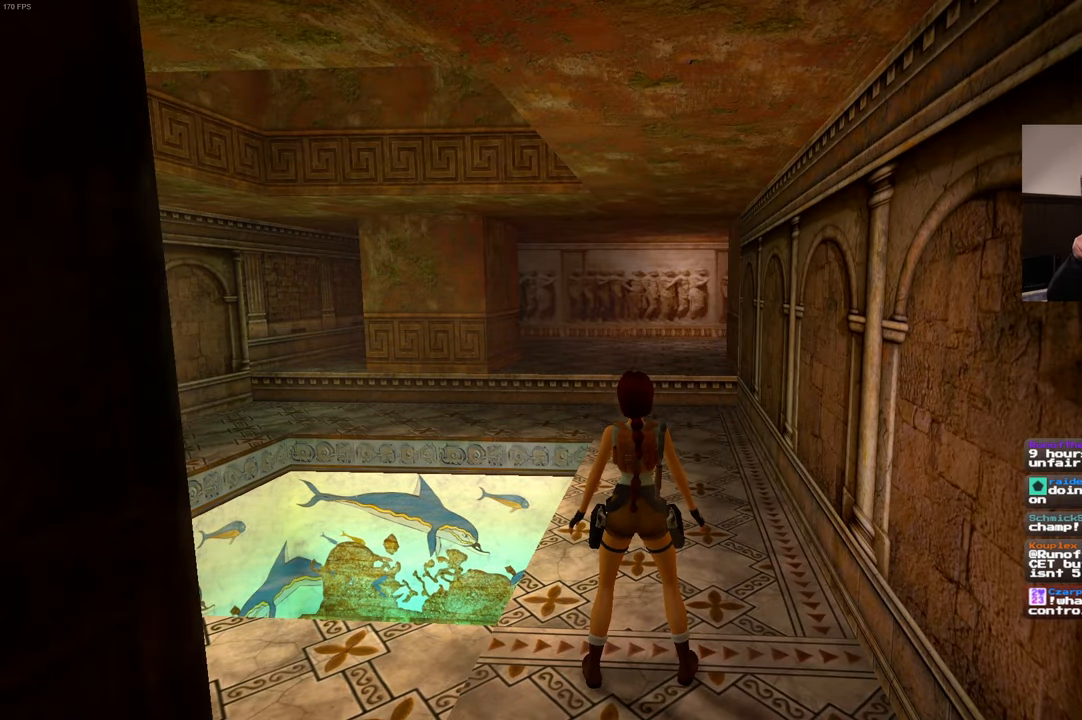
Gameplay with a controller (PlayStation layout); each line is a JSON object with the inputs held at the frame after it (dt_ms = milliseconds from this image to that frame). "events" lists button and stick changes between this image and that frame as [ms after this image, input, new state], when the widget could be followed in between. Not read: DPAD_LEFT HOME L3 R3.
{"dt_ms": 500, "buttons": [], "left_stick": "center", "right_stick": "center", "events": []}
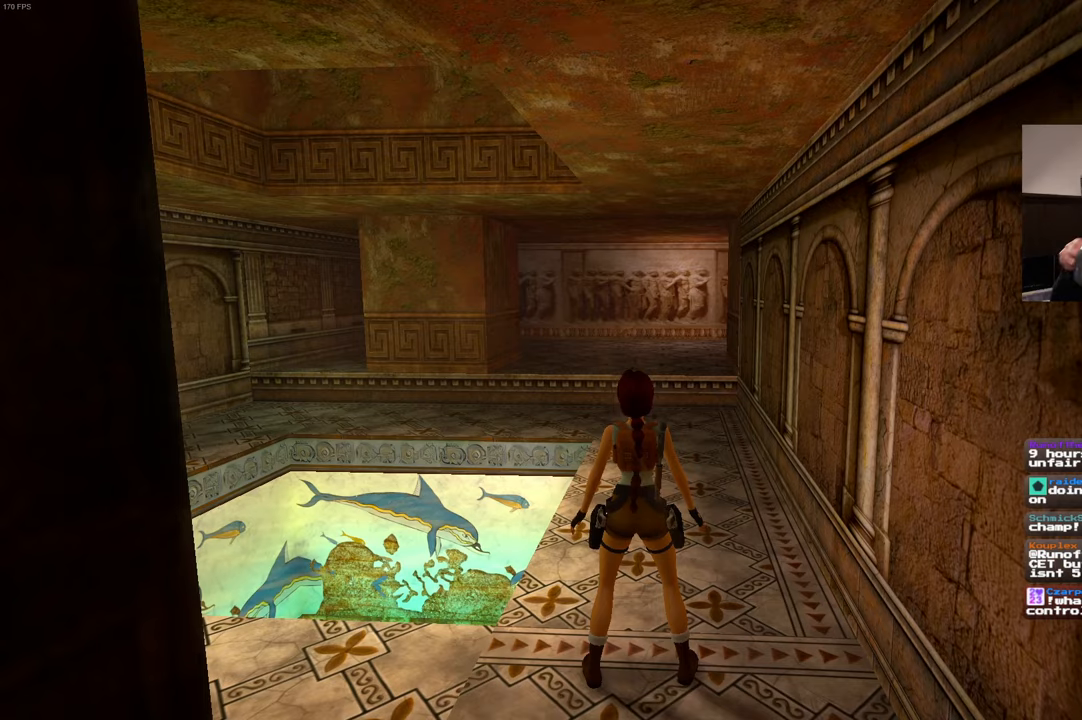
{"dt_ms": 500, "buttons": [], "left_stick": "center", "right_stick": "center", "events": []}
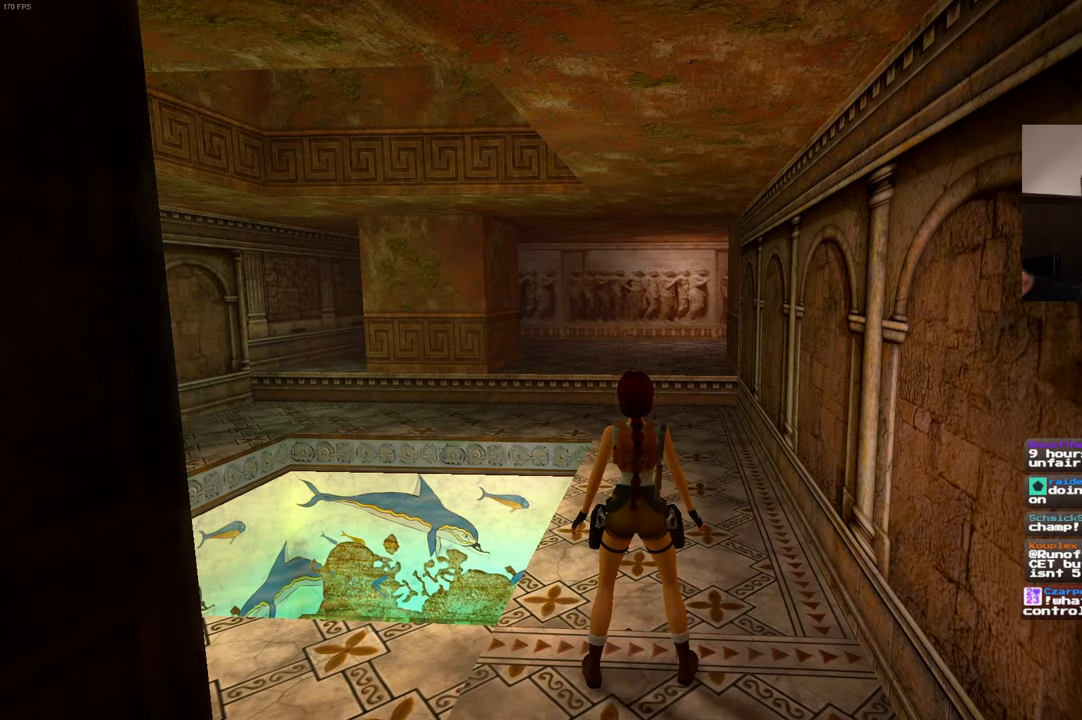
{"dt_ms": 500, "buttons": [], "left_stick": "center", "right_stick": "center", "events": []}
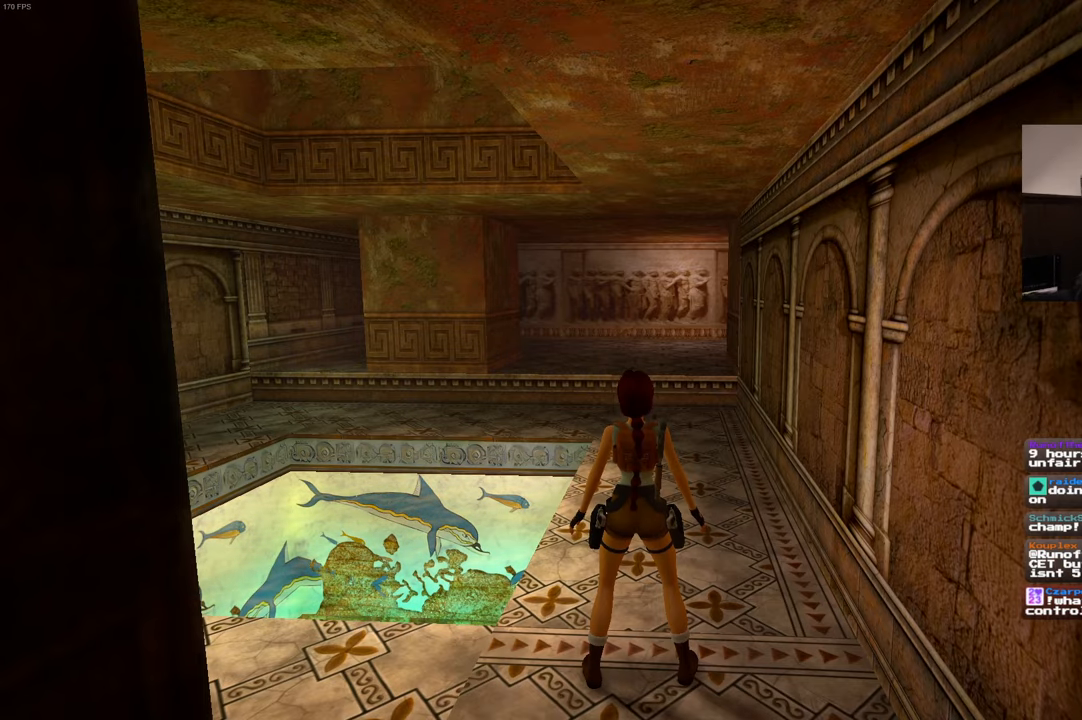
{"dt_ms": 500, "buttons": [], "left_stick": "up", "right_stick": "center", "events": [[317, "left_stick", "up"]]}
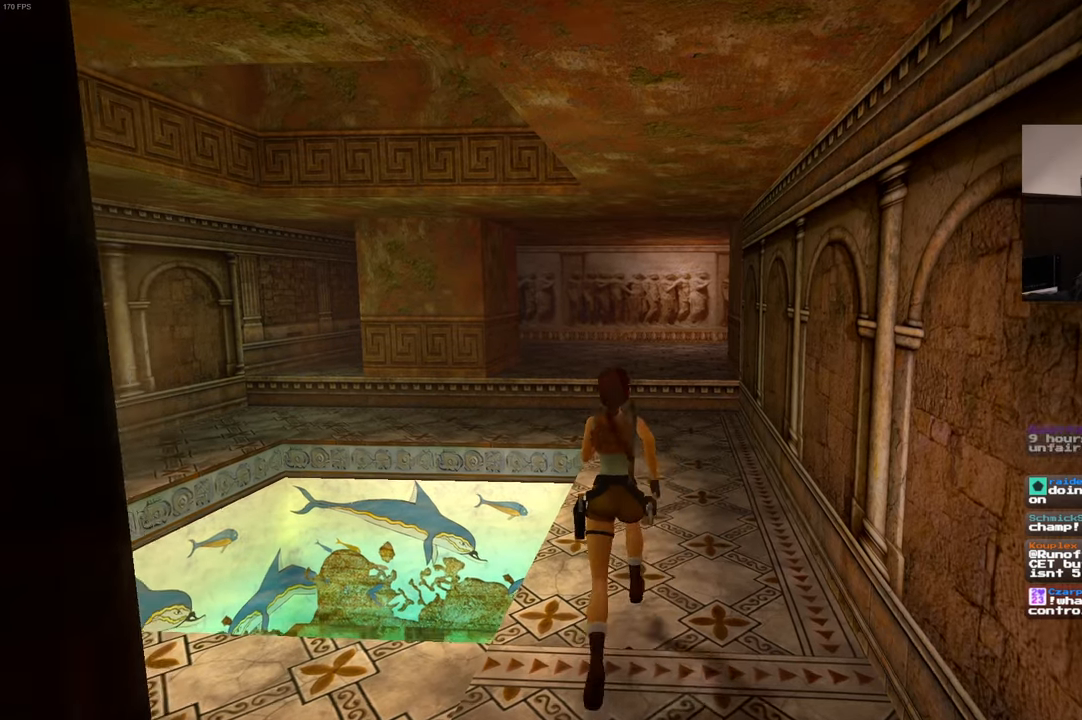
{"dt_ms": 500, "buttons": [], "left_stick": "up", "right_stick": "center", "events": []}
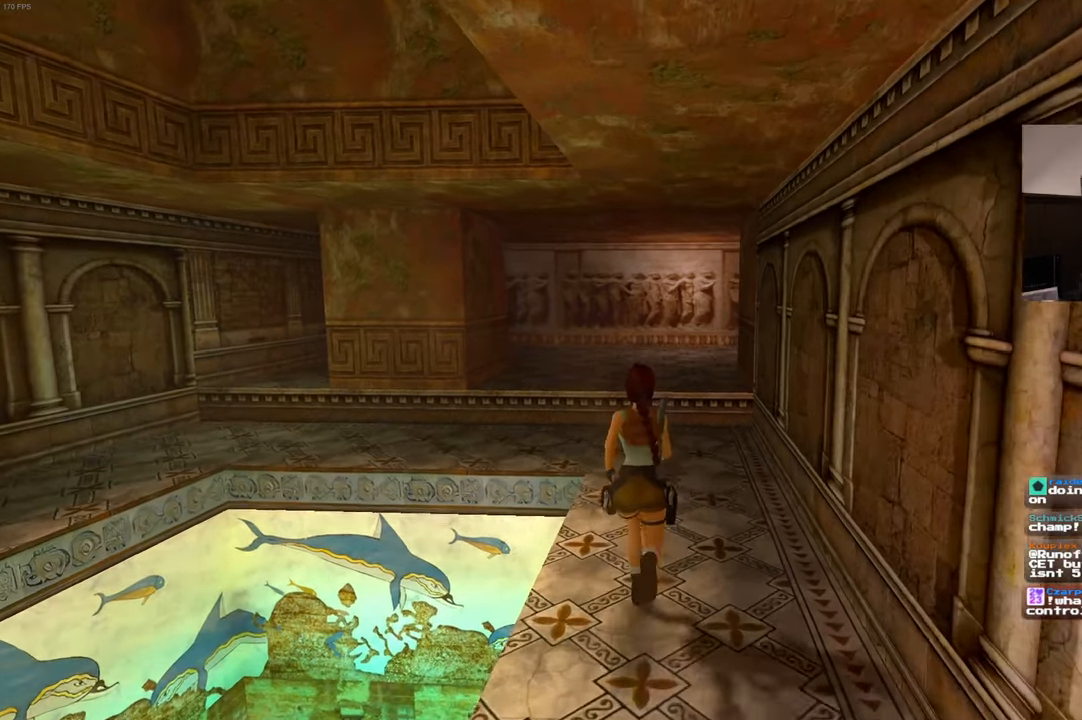
{"dt_ms": 500, "buttons": [], "left_stick": "up", "right_stick": "center", "events": [[384, "R2", "down"], [500, "R2", "up"]]}
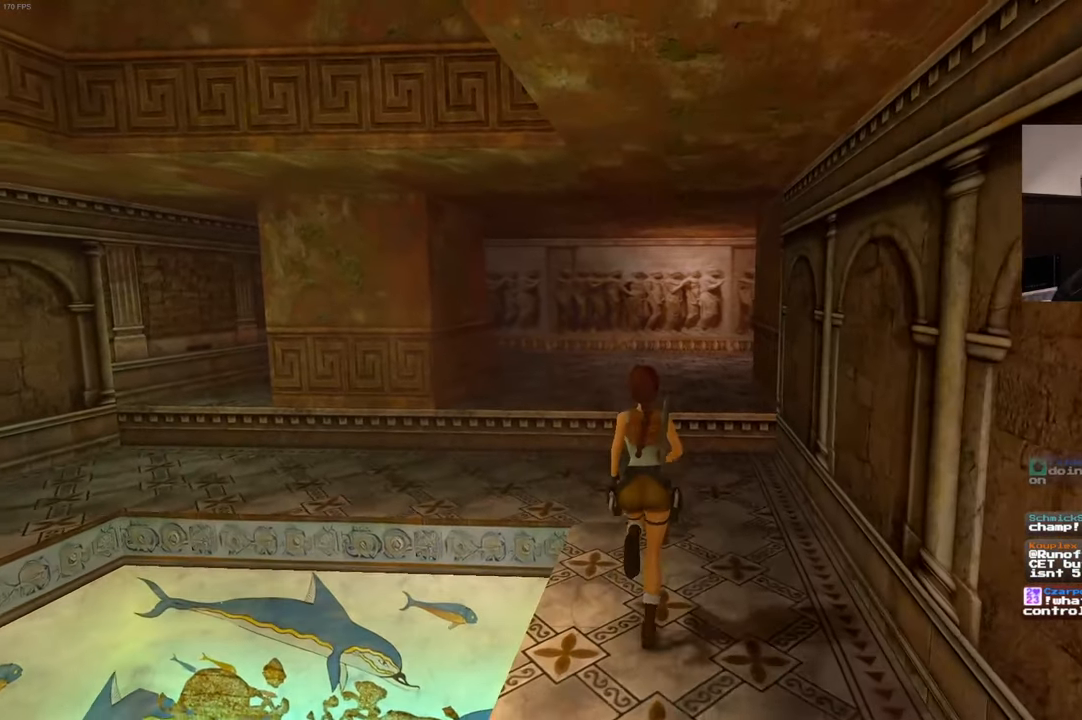
{"dt_ms": 500, "buttons": [], "left_stick": "up", "right_stick": "center", "events": [[100, "R2", "down"], [234, "R2", "up"]]}
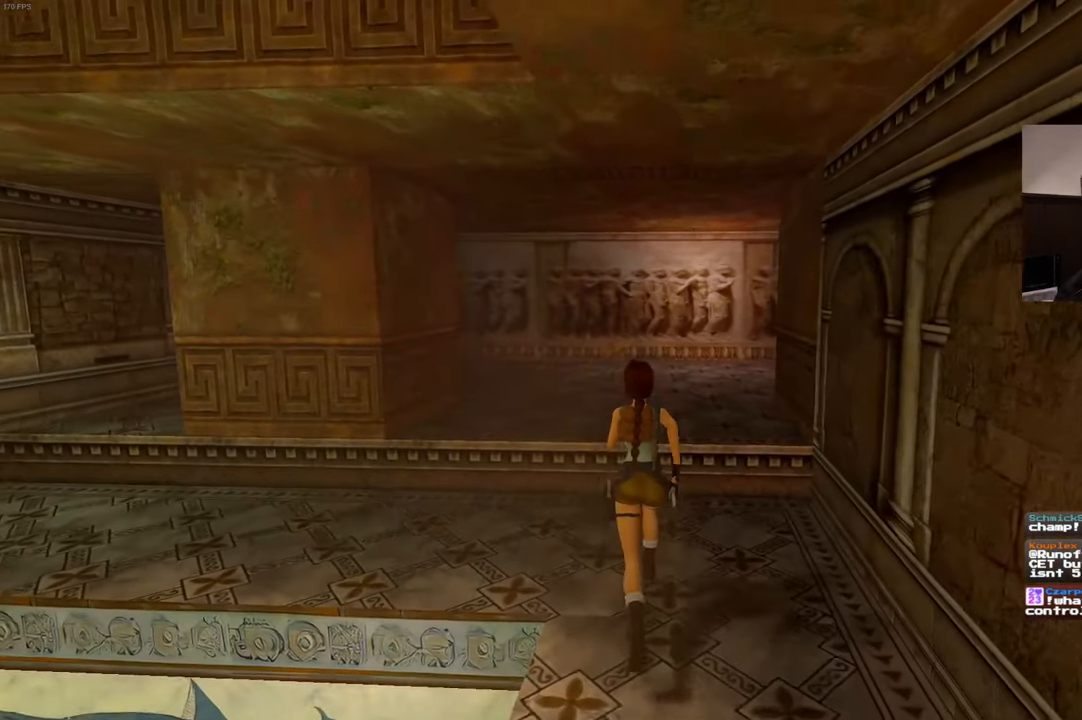
{"dt_ms": 1000, "buttons": [], "left_stick": "up", "right_stick": "right", "events": [[300, "right_stick", "down-right"], [400, "right_stick", "center"], [417, "R2", "down"], [484, "right_stick", "left"], [550, "R2", "up"], [584, "right_stick", "center"], [934, "right_stick", "right"]]}
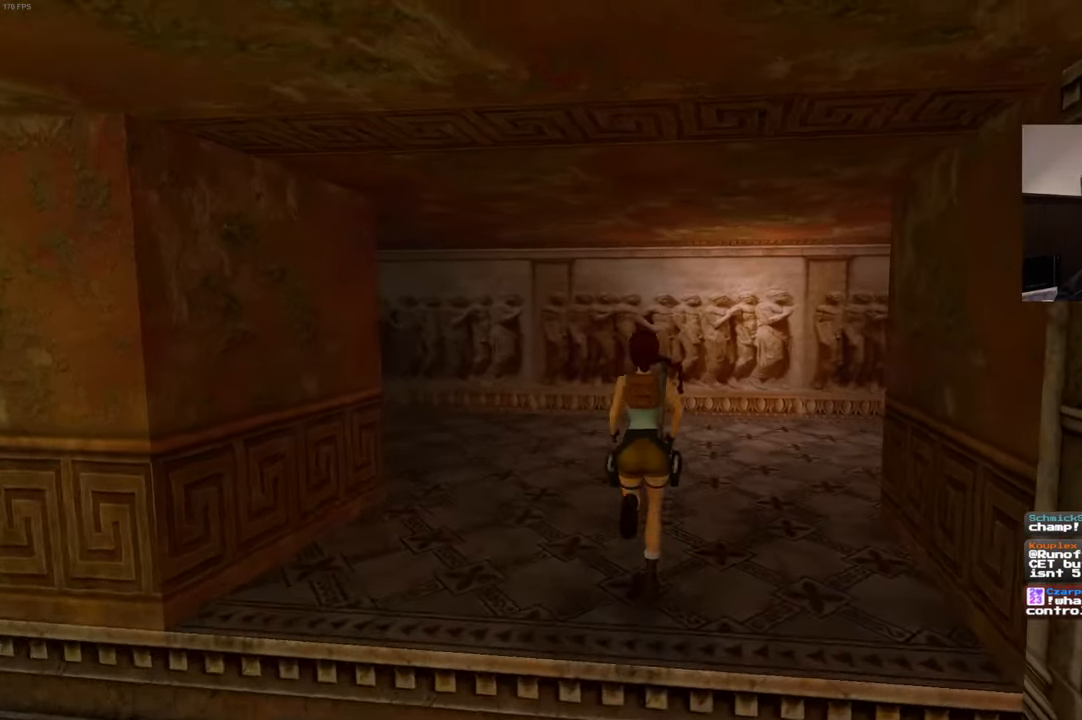
{"dt_ms": 500, "buttons": [], "left_stick": "up", "right_stick": "center", "events": [[334, "right_stick", "center"]]}
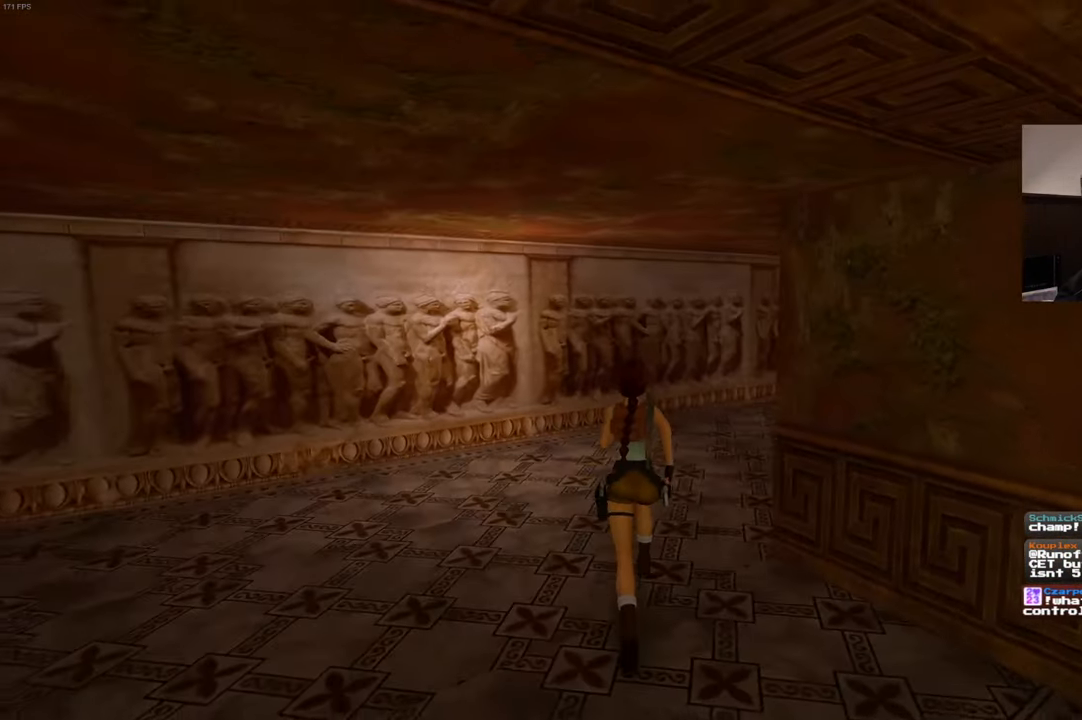
{"dt_ms": 500, "buttons": [], "left_stick": "up-left", "right_stick": "right", "events": [[167, "right_stick", "right"], [300, "left_stick", "up-left"]]}
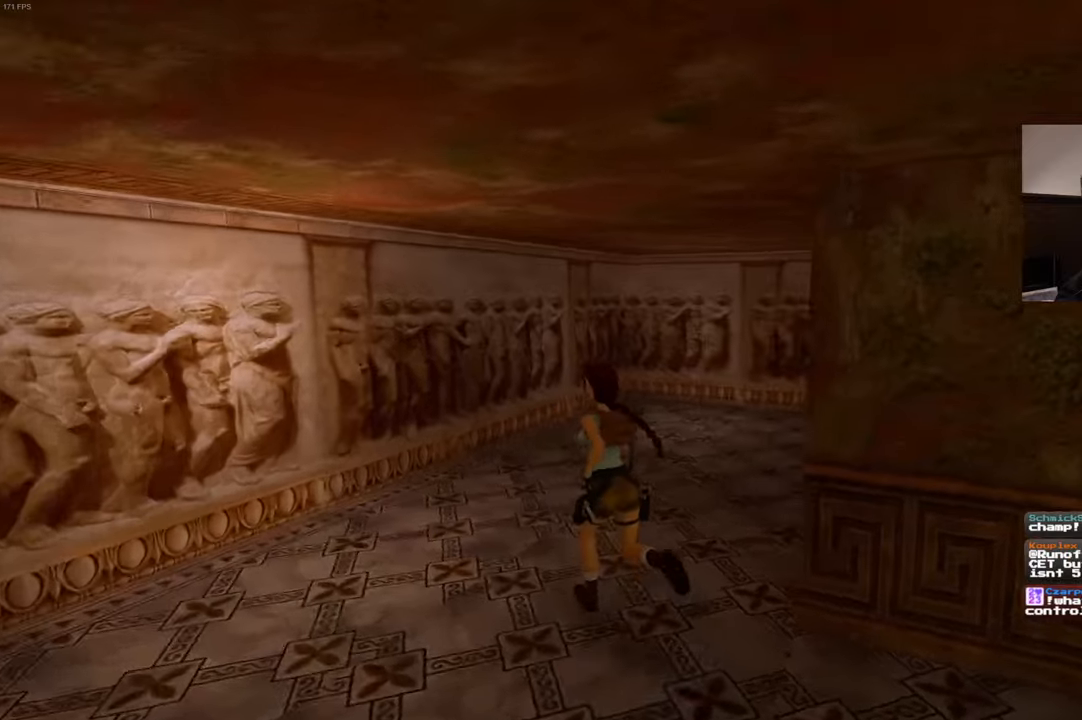
{"dt_ms": 500, "buttons": [], "left_stick": "right", "right_stick": "right", "events": [[116, "right_stick", "center"], [183, "left_stick", "down-left"], [216, "right_stick", "right"], [316, "left_stick", "down-right"], [400, "left_stick", "right"]]}
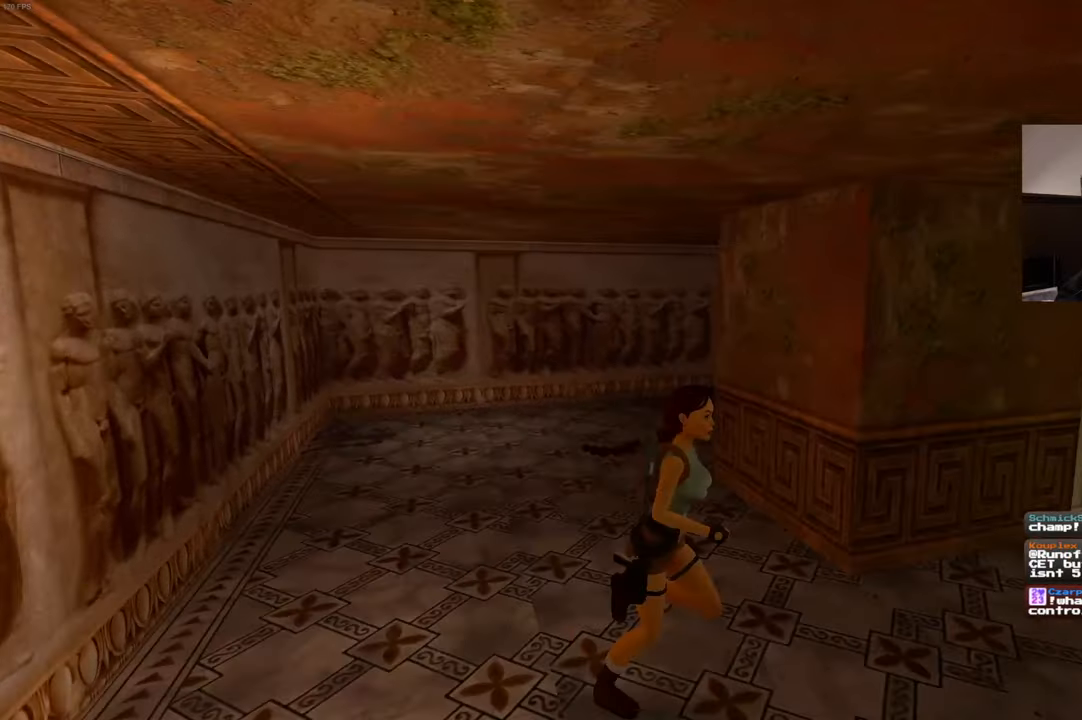
{"dt_ms": 500, "buttons": [], "left_stick": "up", "right_stick": "center", "events": [[100, "left_stick", "up-right"], [316, "left_stick", "up"], [383, "right_stick", "center"]]}
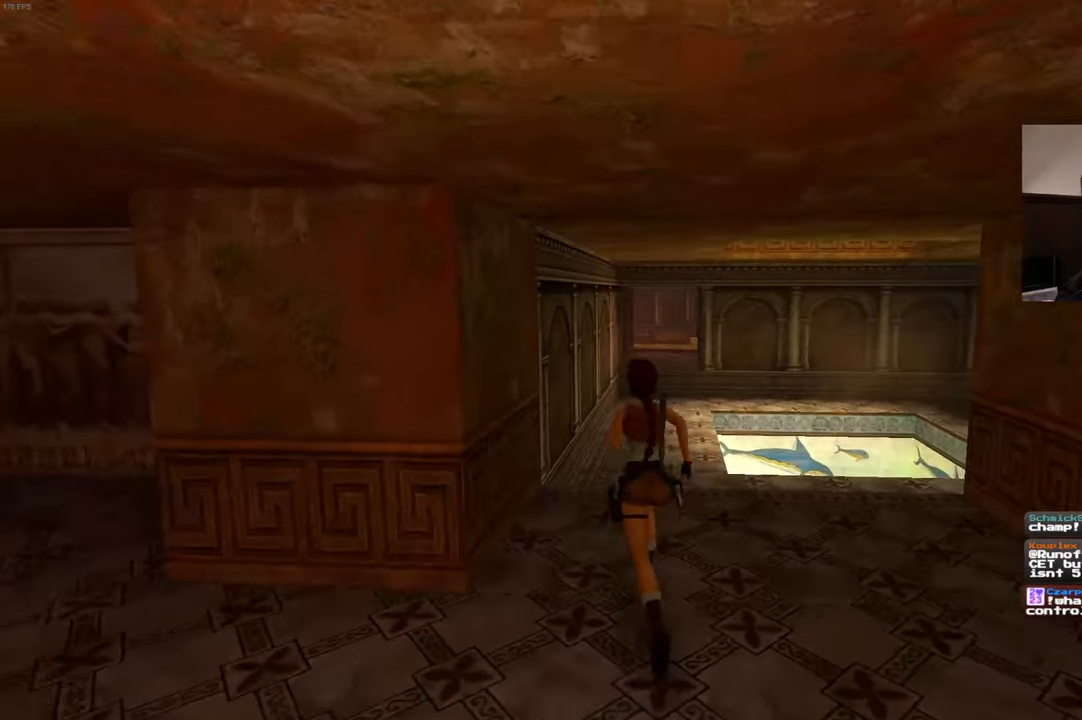
{"dt_ms": 500, "buttons": [], "left_stick": "up", "right_stick": "center", "events": [[266, "right_stick", "down-right"], [416, "right_stick", "center"]]}
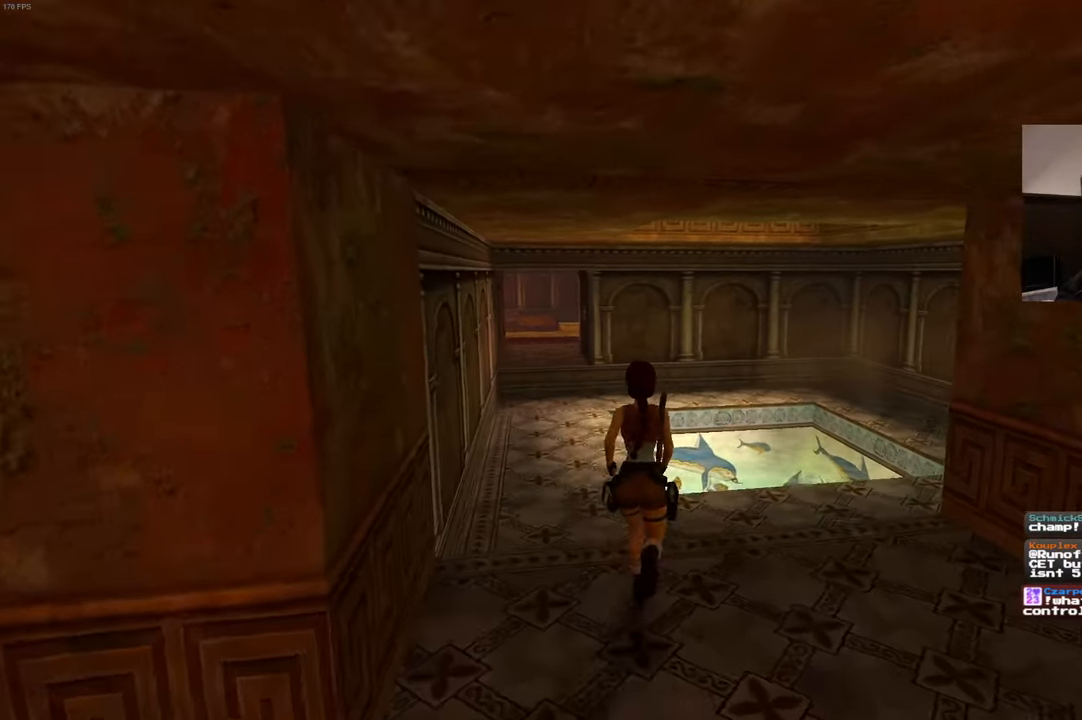
{"dt_ms": 1000, "buttons": [], "left_stick": "up", "right_stick": "down", "events": [[266, "right_stick", "down-right"], [566, "right_stick", "center"], [966, "right_stick", "down"]]}
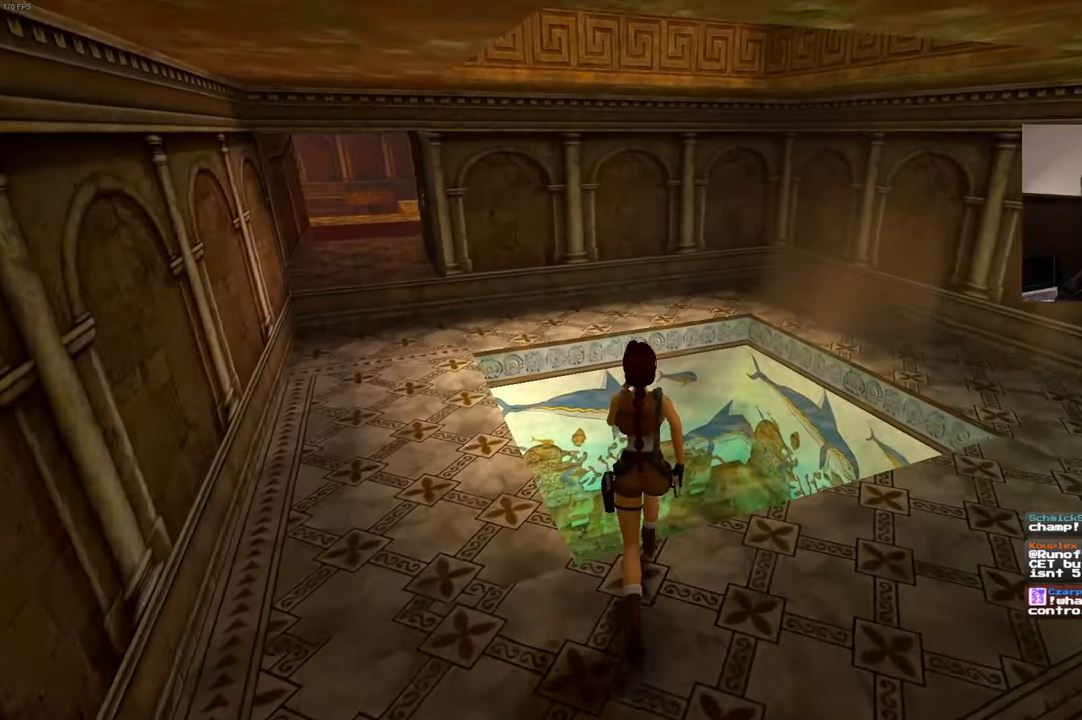
{"dt_ms": 500, "buttons": [], "left_stick": "up", "right_stick": "down-right", "events": [[16, "right_stick", "down-right"]]}
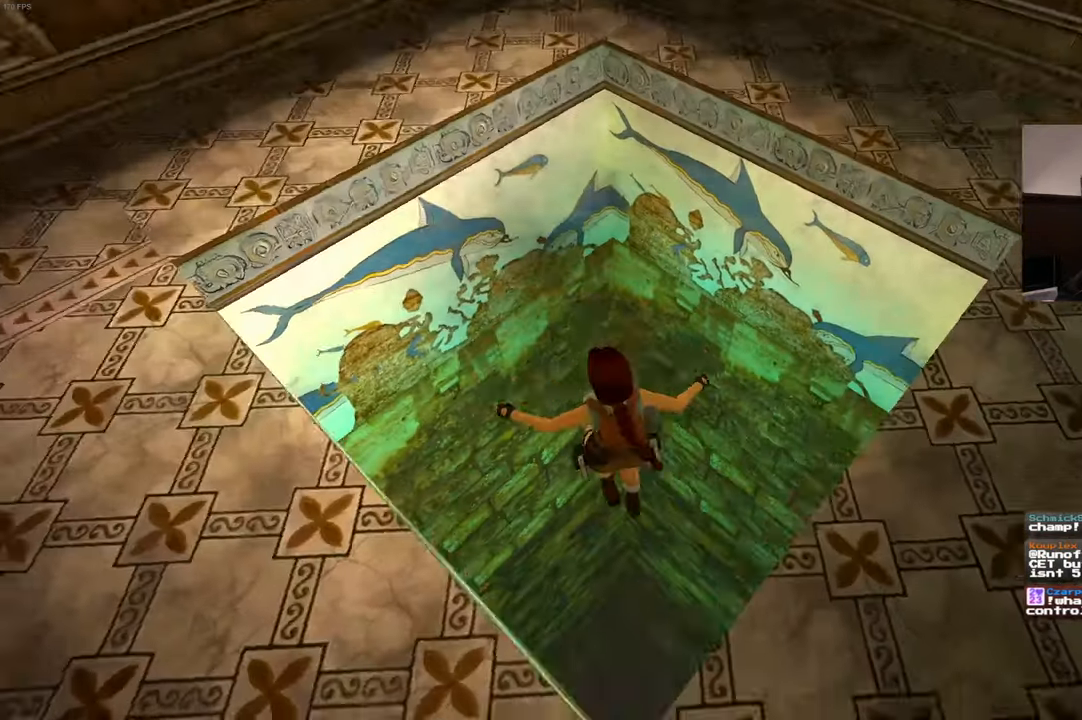
{"dt_ms": 500, "buttons": ["SQUARE"], "left_stick": "up", "right_stick": "center"}
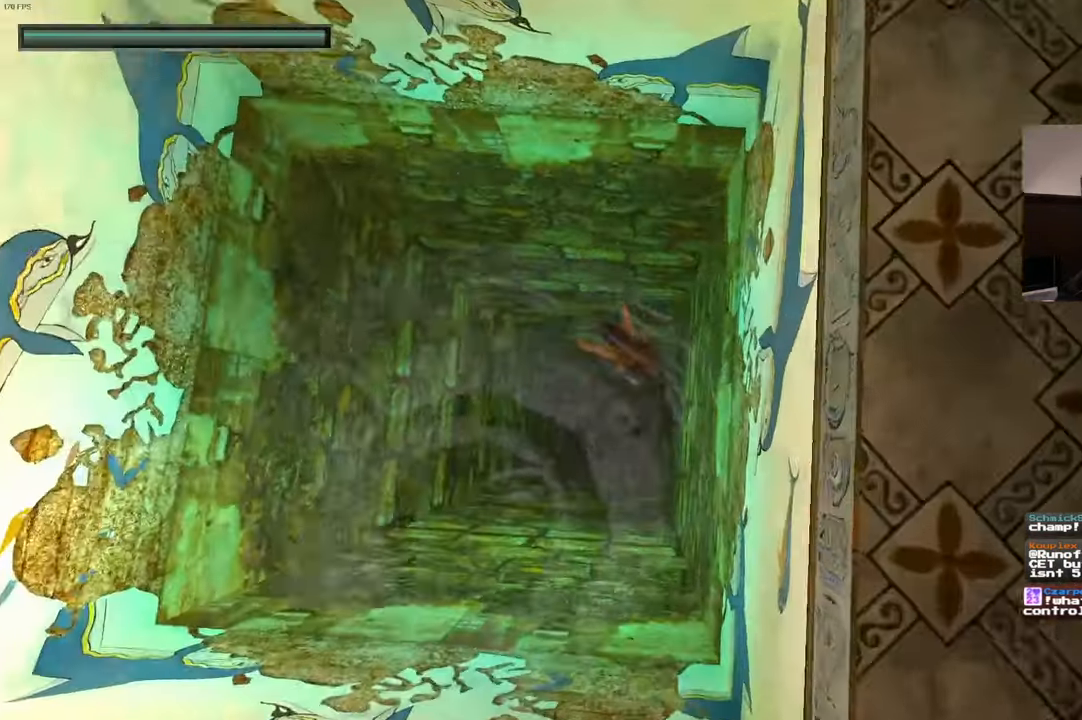
{"dt_ms": 500, "buttons": [], "left_stick": "up-left", "right_stick": "center"}
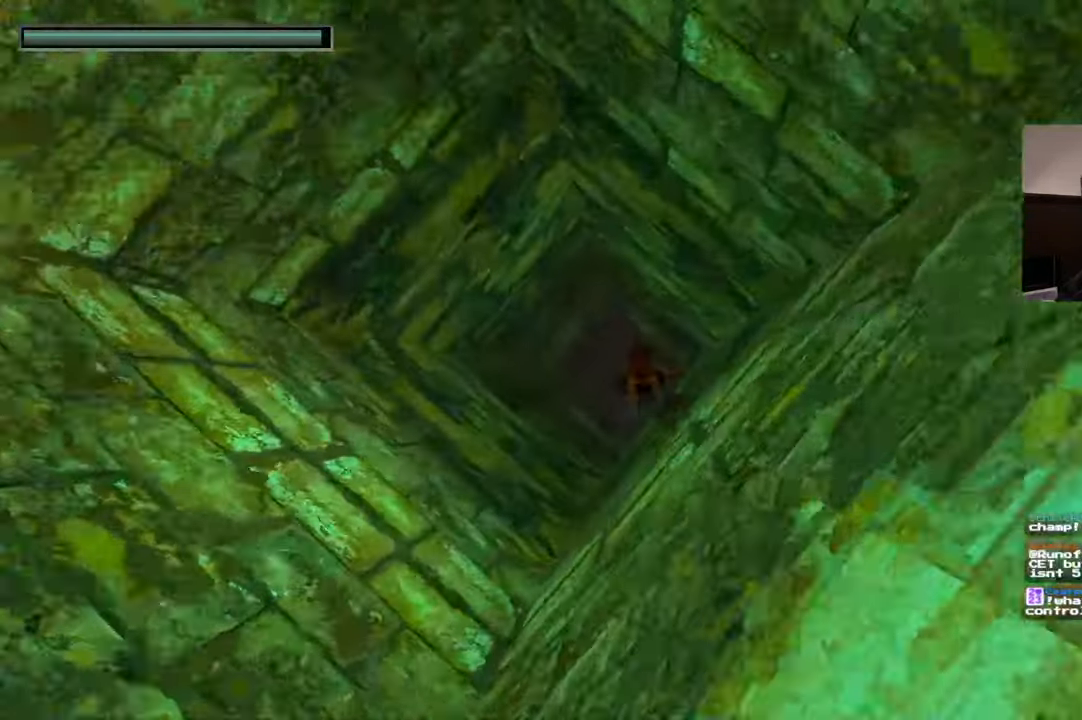
{"dt_ms": 500, "buttons": [], "left_stick": "up", "right_stick": "center", "events": [[133, "left_stick", "up"]]}
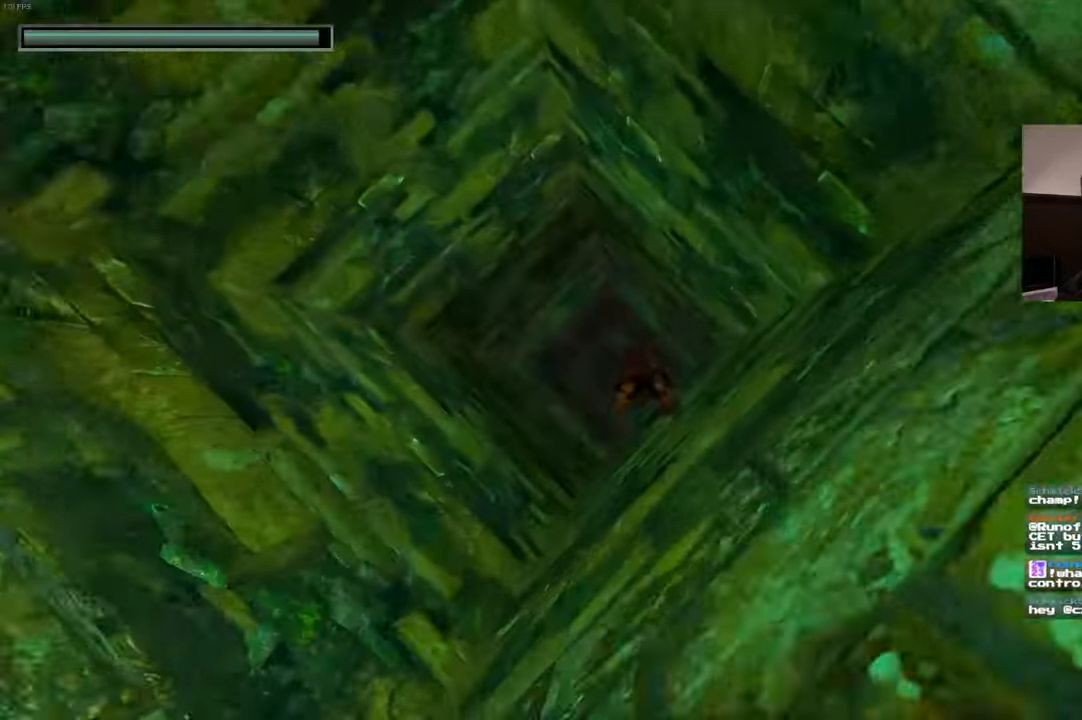
{"dt_ms": 500, "buttons": [], "left_stick": "up", "right_stick": "right", "events": [[266, "right_stick", "right"]]}
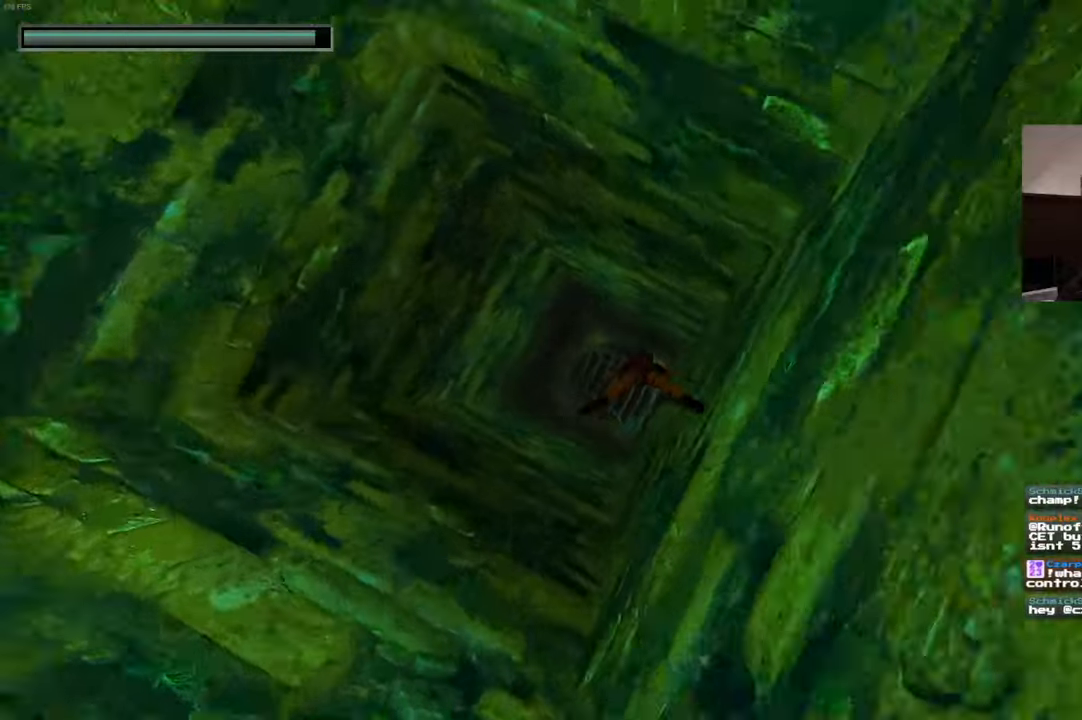
{"dt_ms": 500, "buttons": [], "left_stick": "up", "right_stick": "right", "events": [[83, "left_stick", "center"], [317, "left_stick", "up"]]}
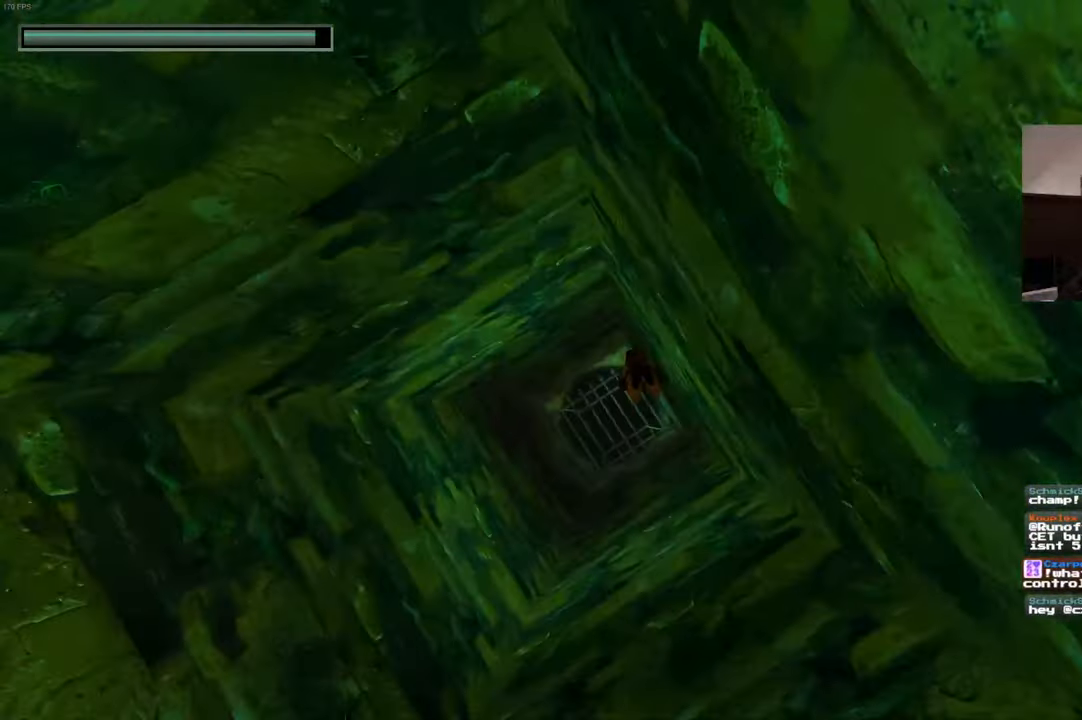
{"dt_ms": 500, "buttons": [], "left_stick": "up", "right_stick": "center", "events": [[150, "right_stick", "center"]]}
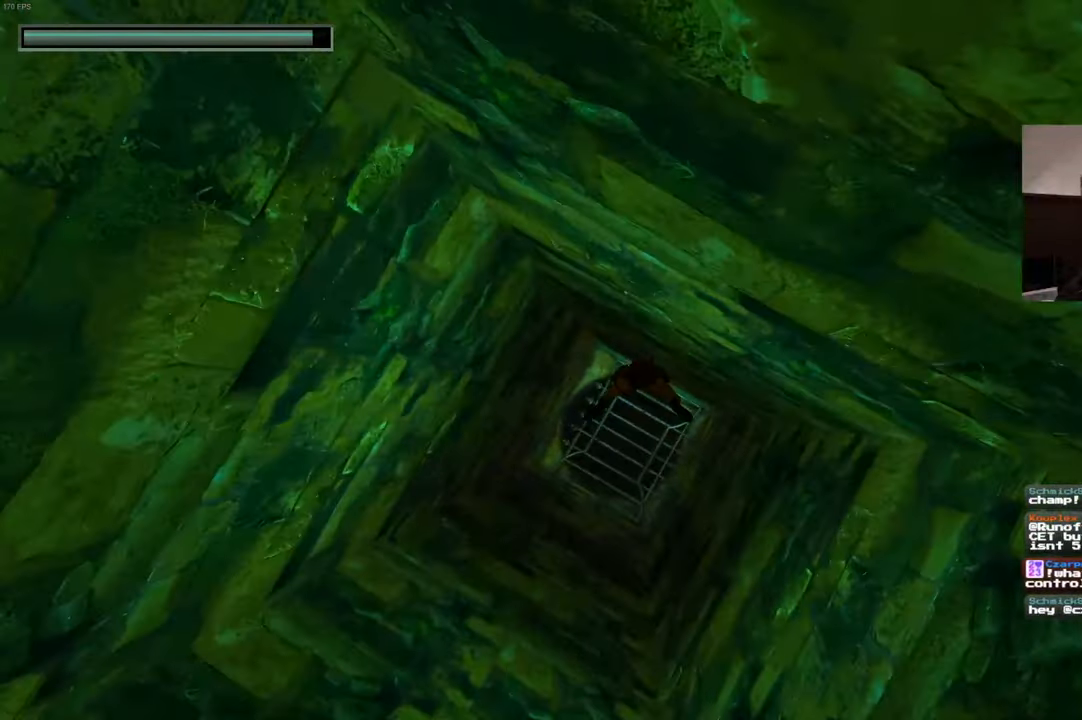
{"dt_ms": 500, "buttons": [], "left_stick": "up", "right_stick": "center", "events": []}
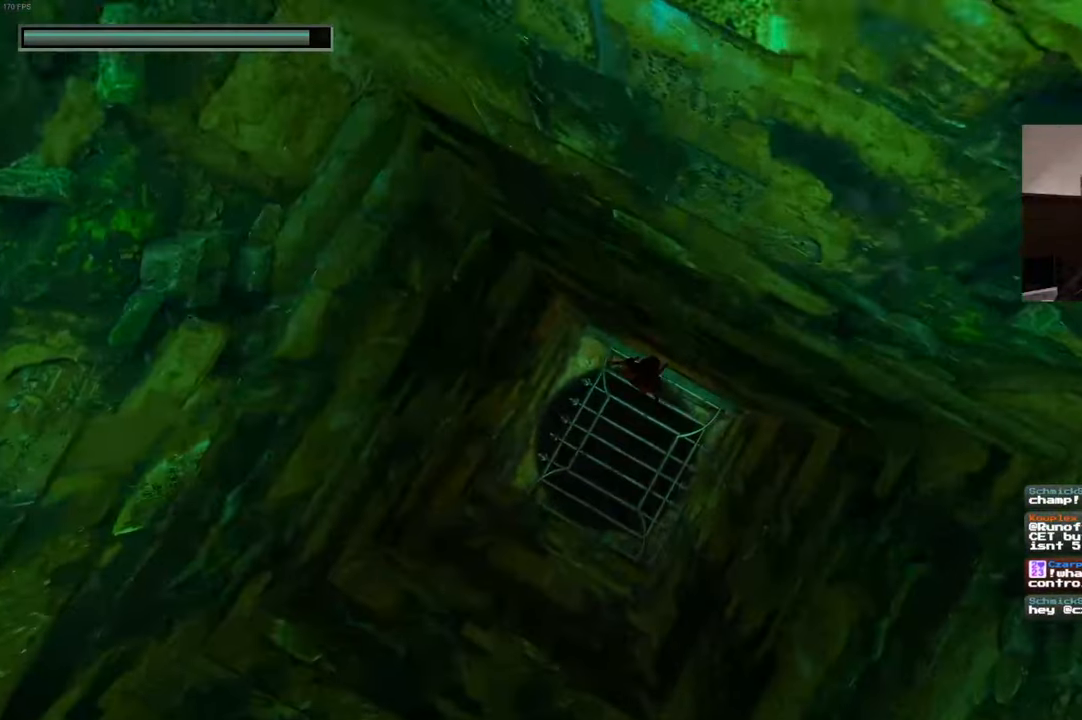
{"dt_ms": 500, "buttons": [], "left_stick": "up", "right_stick": "up-right", "events": [[117, "right_stick", "up-right"]]}
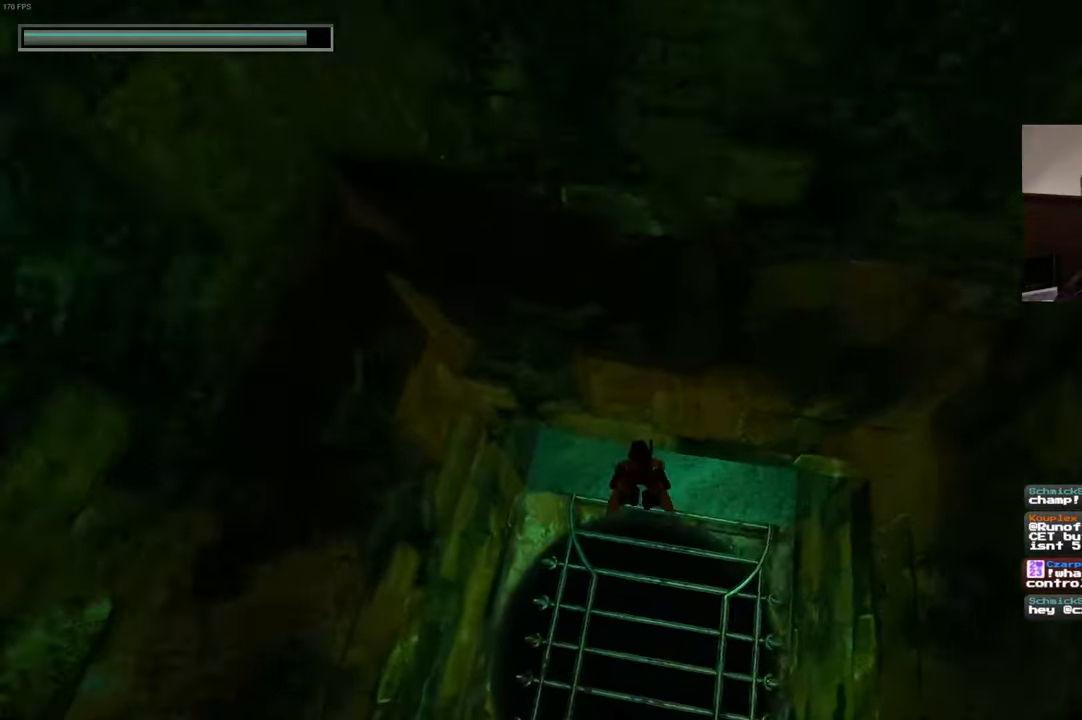
{"dt_ms": 500, "buttons": [], "left_stick": "up-right", "right_stick": "up-left", "events": [[100, "left_stick", "up-right"], [267, "right_stick", "center"], [433, "right_stick", "up-left"]]}
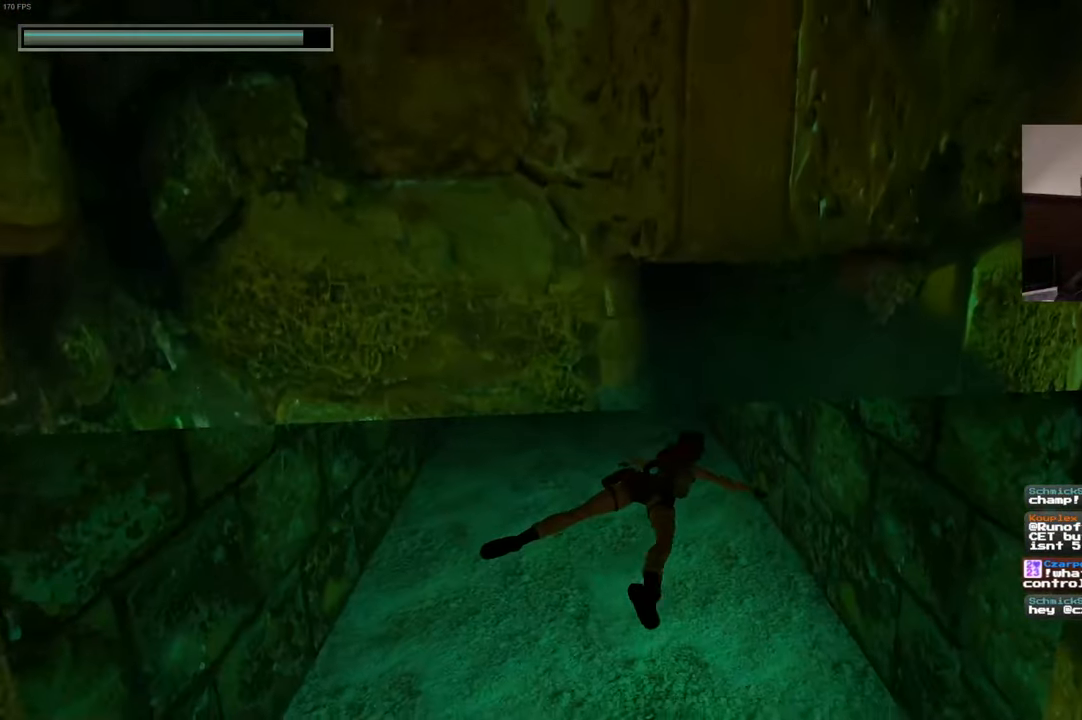
{"dt_ms": 500, "buttons": [], "left_stick": "up", "right_stick": "up", "events": [[50, "left_stick", "up"], [333, "right_stick", "up"]]}
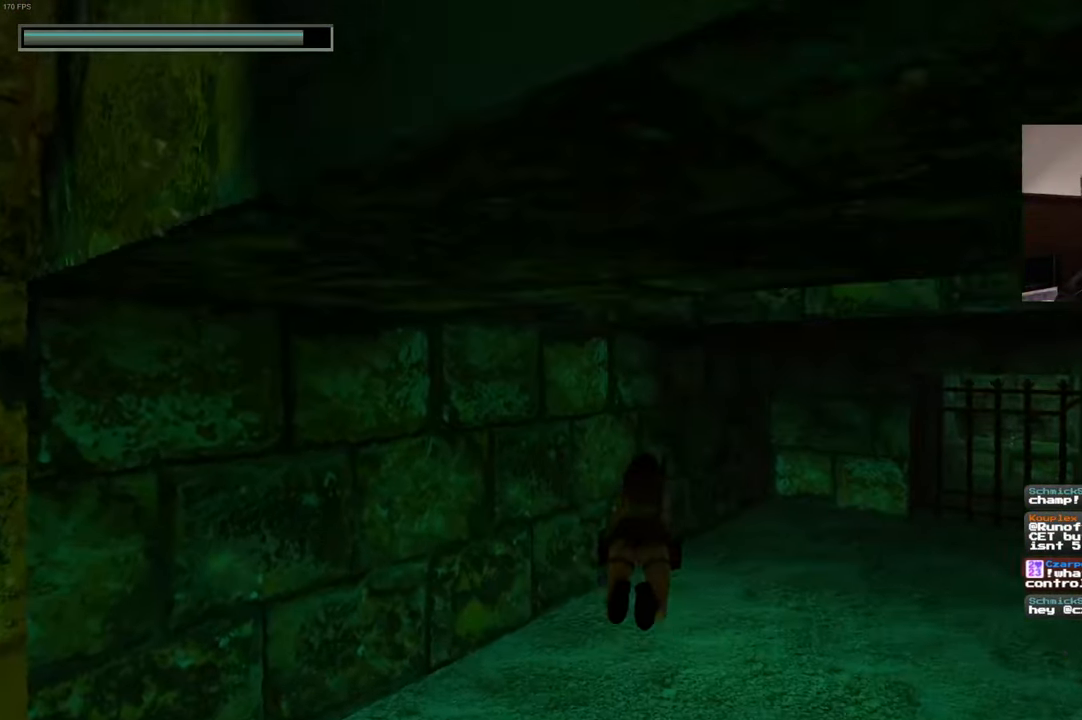
{"dt_ms": 500, "buttons": [], "left_stick": "up", "right_stick": "down-left", "events": [[100, "right_stick", "up-left"], [500, "right_stick", "down-left"]]}
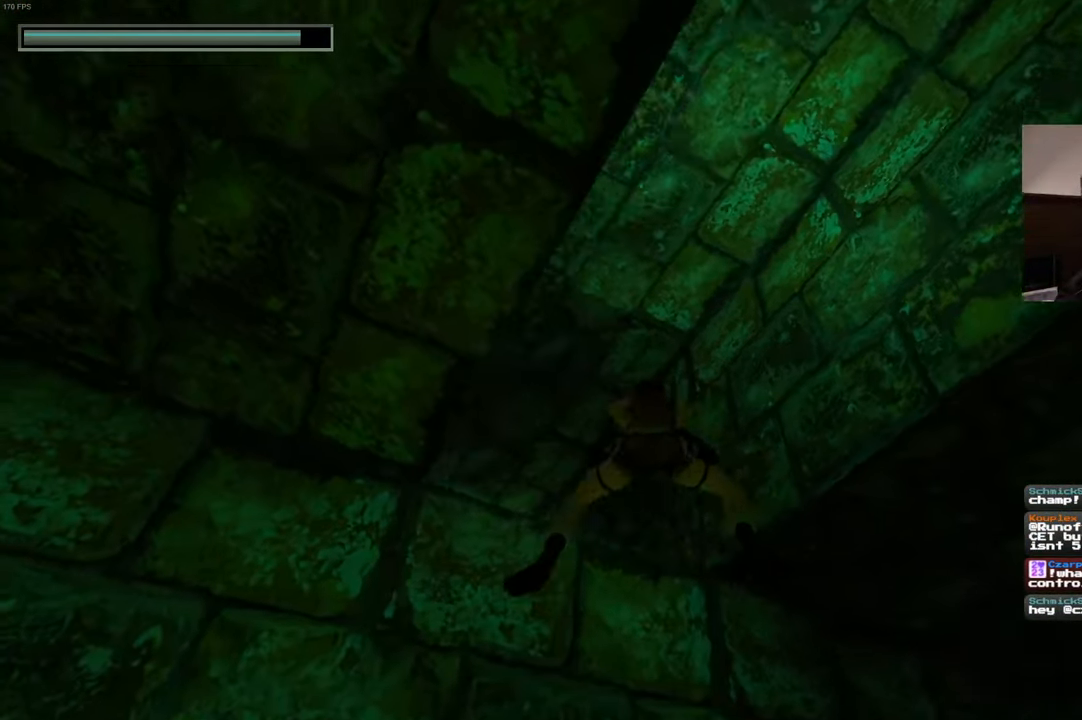
{"dt_ms": 1000, "buttons": [], "left_stick": "up", "right_stick": "center", "events": [[100, "right_stick", "down"], [517, "right_stick", "center"], [750, "right_stick", "left"], [850, "right_stick", "center"]]}